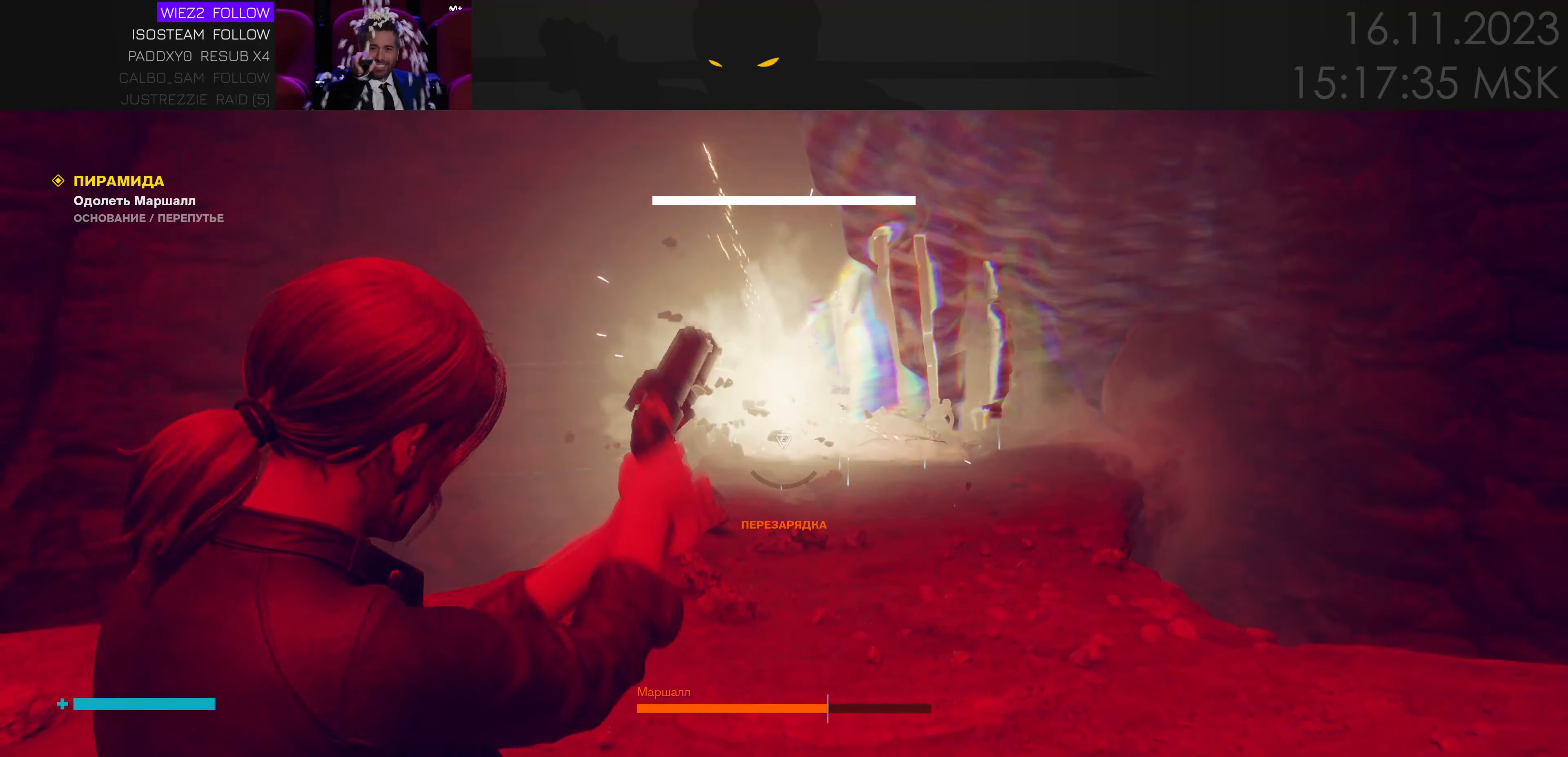
Gameplay with keyboard and mouse; each line is a JSON object with the keys and mouse buttons held at the frame after it. "events" lists presses ("down") and releases ("up") of "1", "2", "3", "4", "a", "alt", "c", "caps_lock", "ctrl", "d", "e", "f", "q", "r", "s", "shift", "space", "super", "tab", "tilde", "v", "w", "x", "z" and "mouse_wheel" between this image and that frame as [ms after this image, input, new state], when the widget could be followed in between. "mouse_wheel" = the "wheel" button of the "mouse" list. No other keys are recorded. "wheel" means that the mouse wheel is clicked or scrolled. Mouse movement is not recorded.
{"keys": ["a", "s"], "mouse": [], "events": [[183, "e", "down"], [267, "a", "down"], [317, "e", "up"]]}
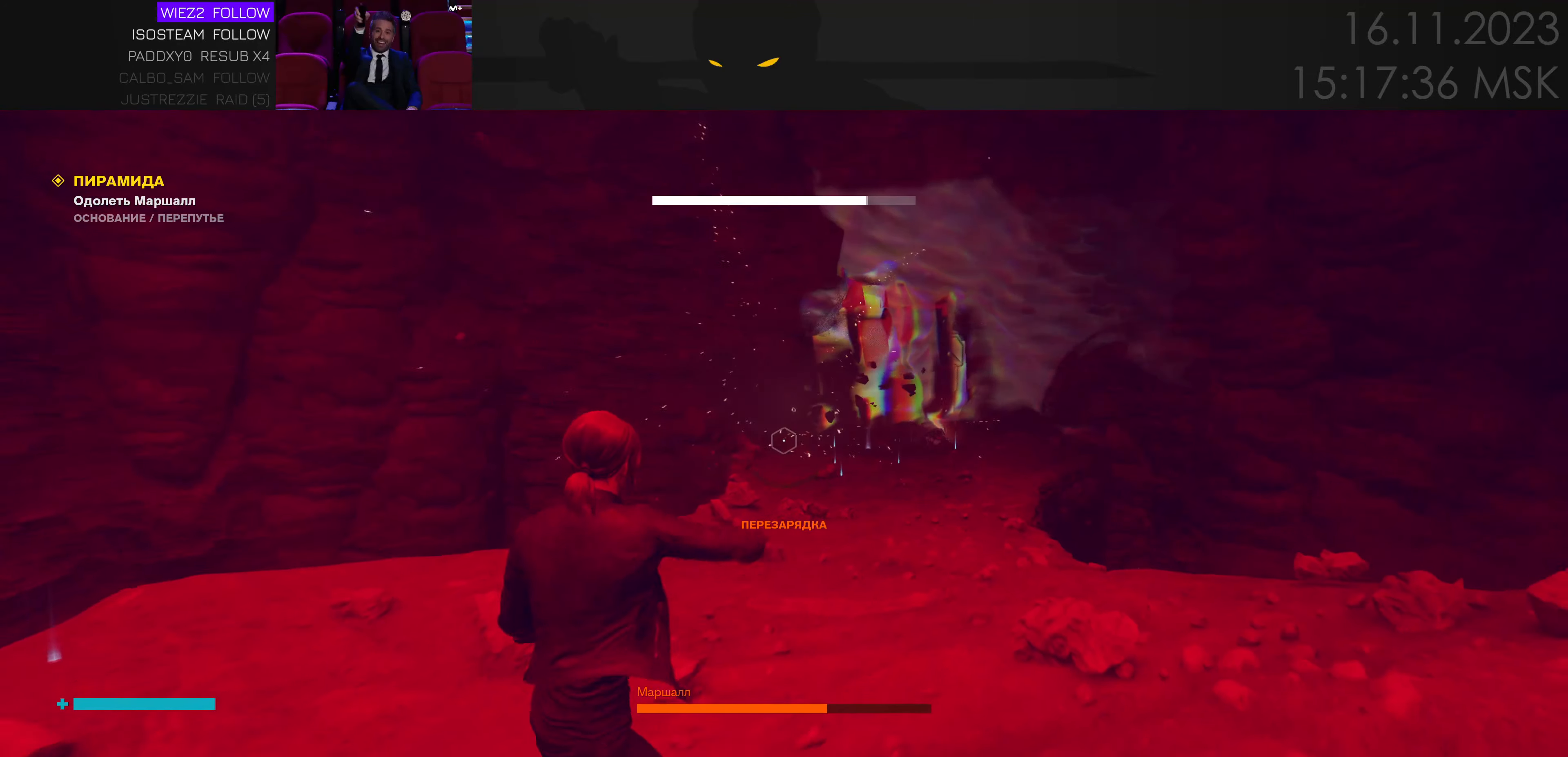
{"keys": ["w"], "mouse": [], "events": [[33, "s", "up"], [117, "w", "down"], [250, "a", "up"]]}
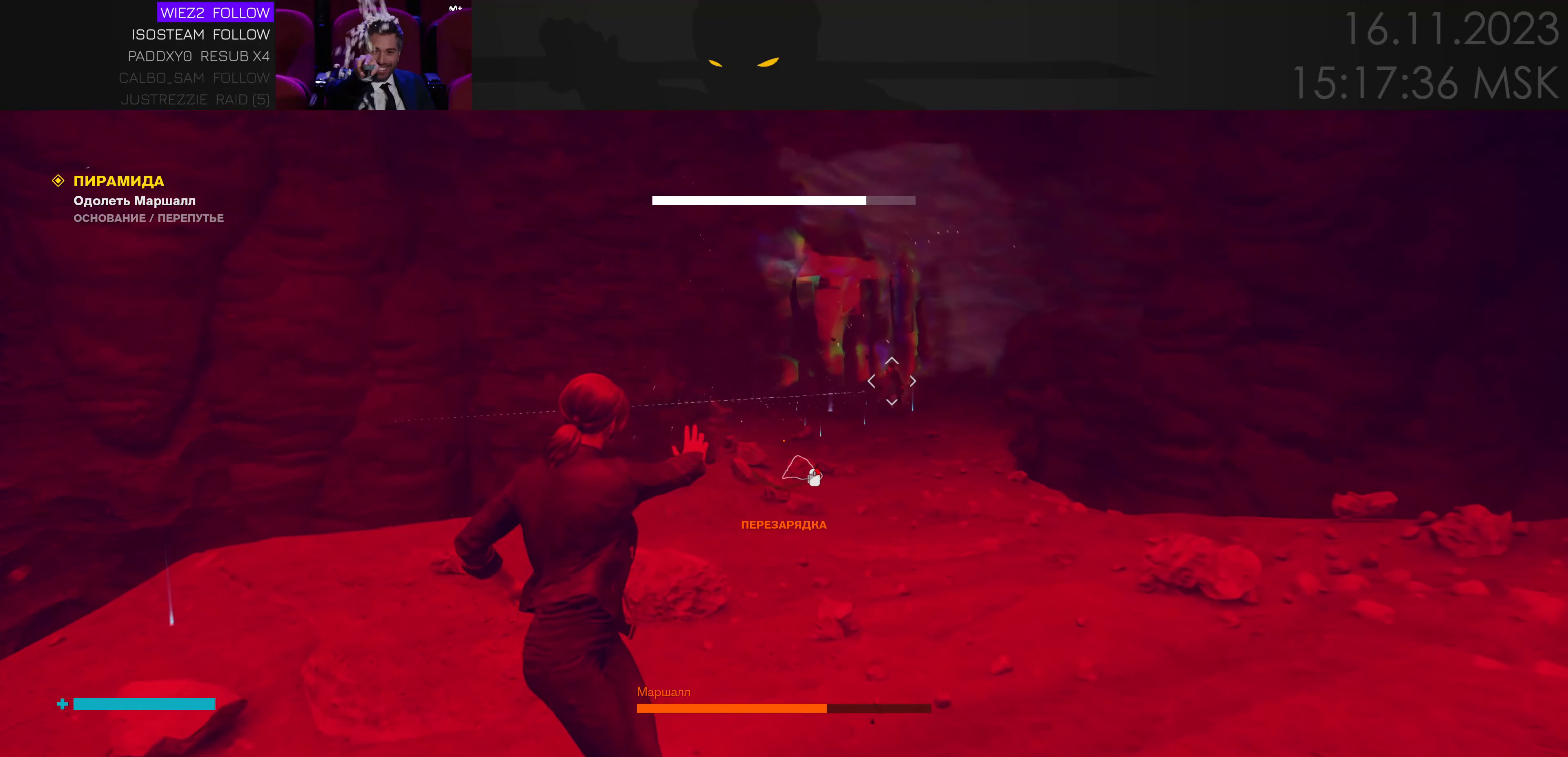
{"keys": ["w"], "mouse": [], "events": [[367, "e", "down"], [450, "e", "up"]]}
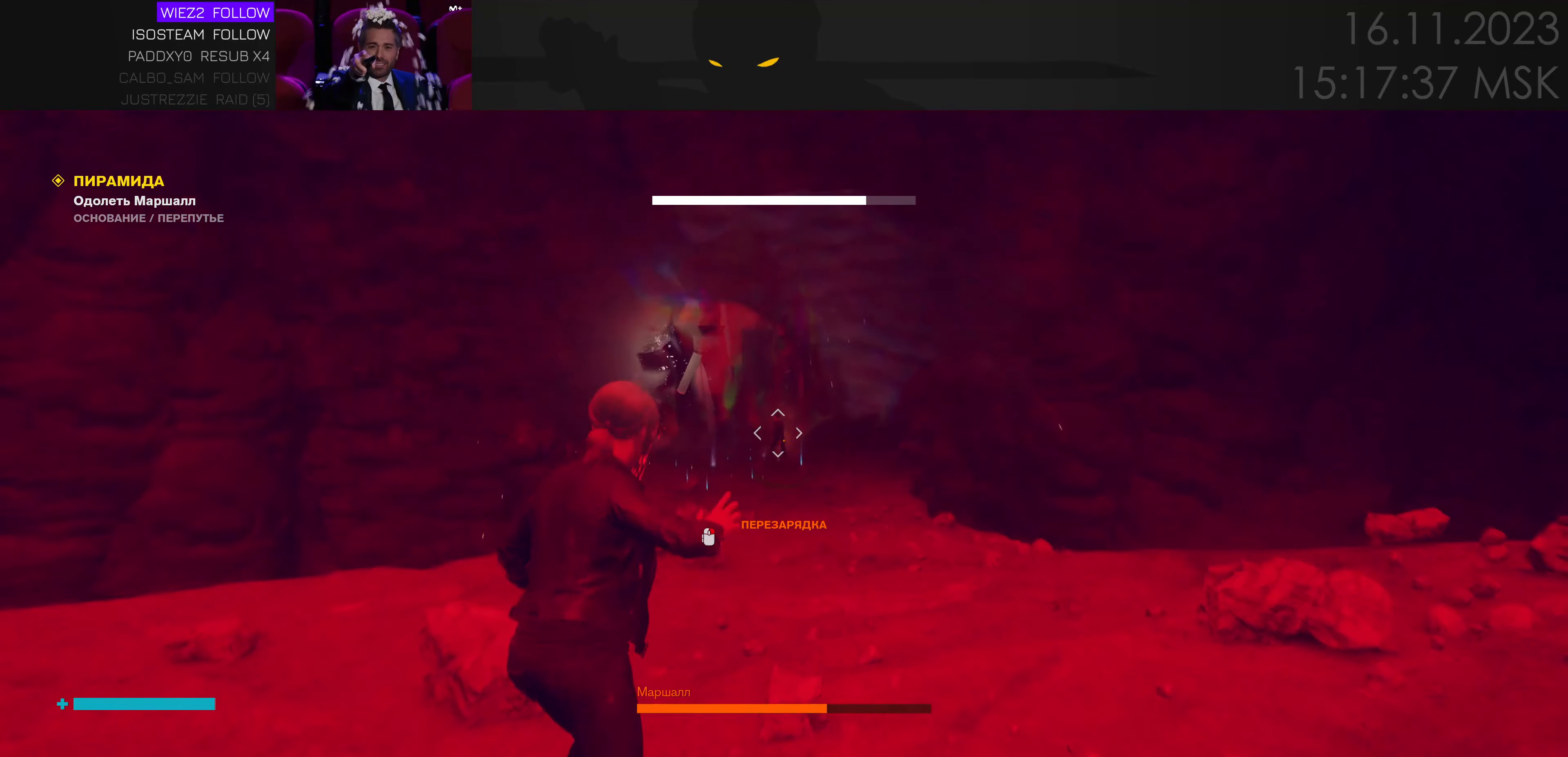
{"keys": [], "mouse": [], "events": [[333, "e", "down"], [433, "w", "up"], [467, "e", "up"]]}
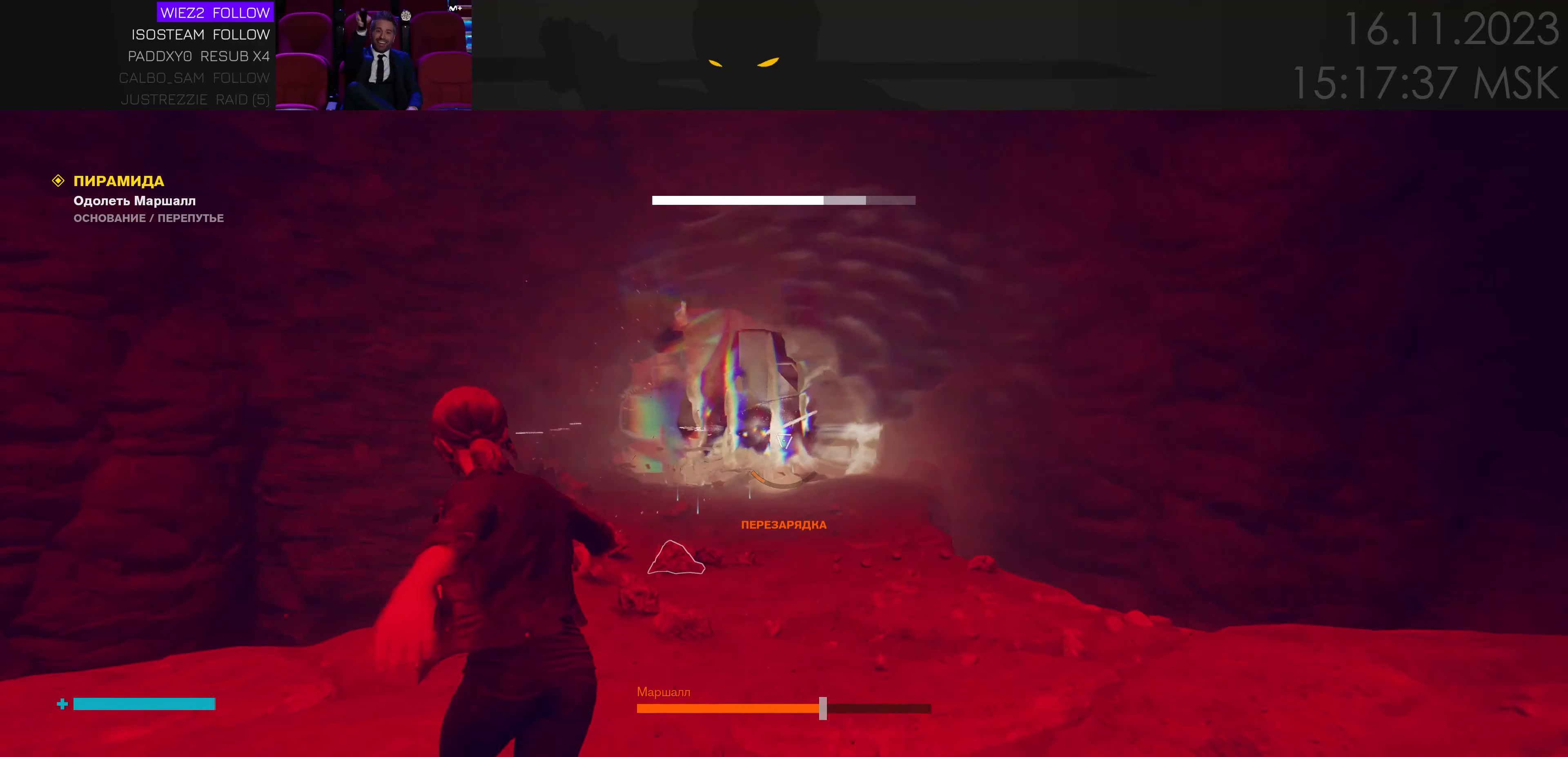
{"keys": ["d", "s"], "mouse": [], "events": [[50, "s", "down"], [483, "d", "down"]]}
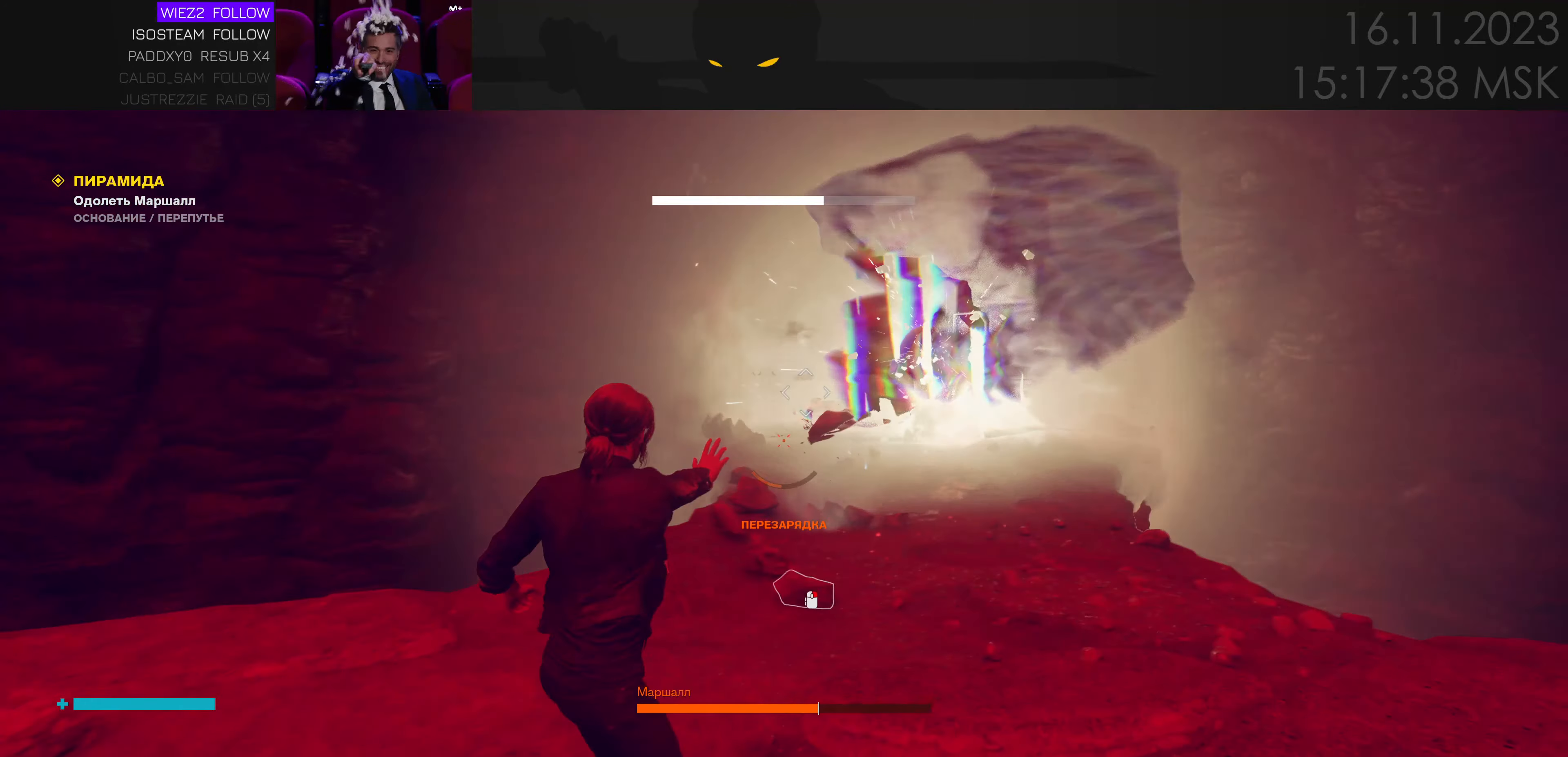
{"keys": ["e", "s"], "mouse": [], "events": [[250, "d", "up"], [467, "e", "down"]]}
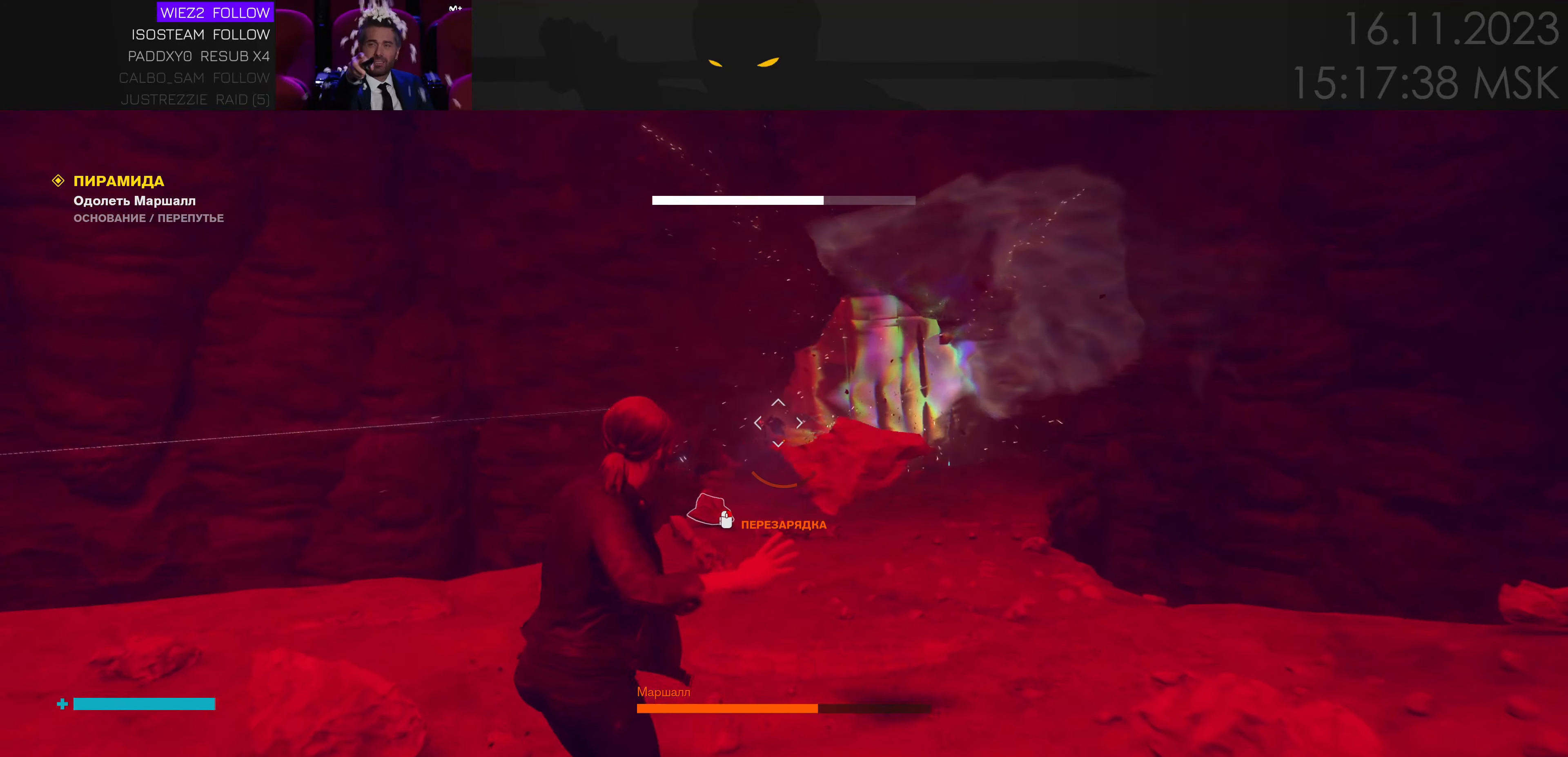
{"keys": ["s"], "mouse": [], "events": [[100, "e", "up"]]}
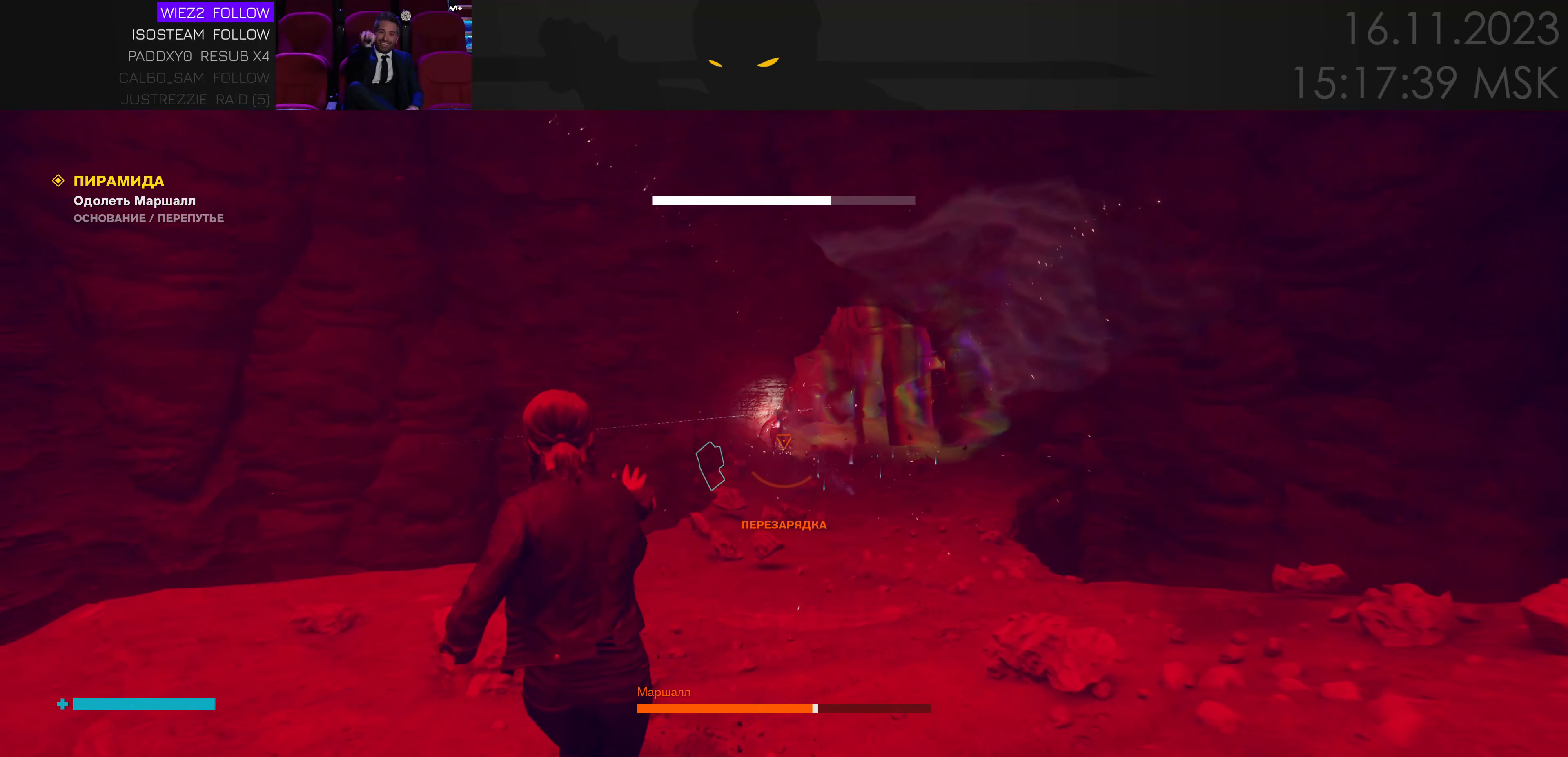
{"keys": ["d"], "mouse": [], "events": [[67, "a", "down"], [167, "e", "down"], [250, "e", "up"], [384, "a", "up"], [384, "s", "up"], [467, "d", "down"]]}
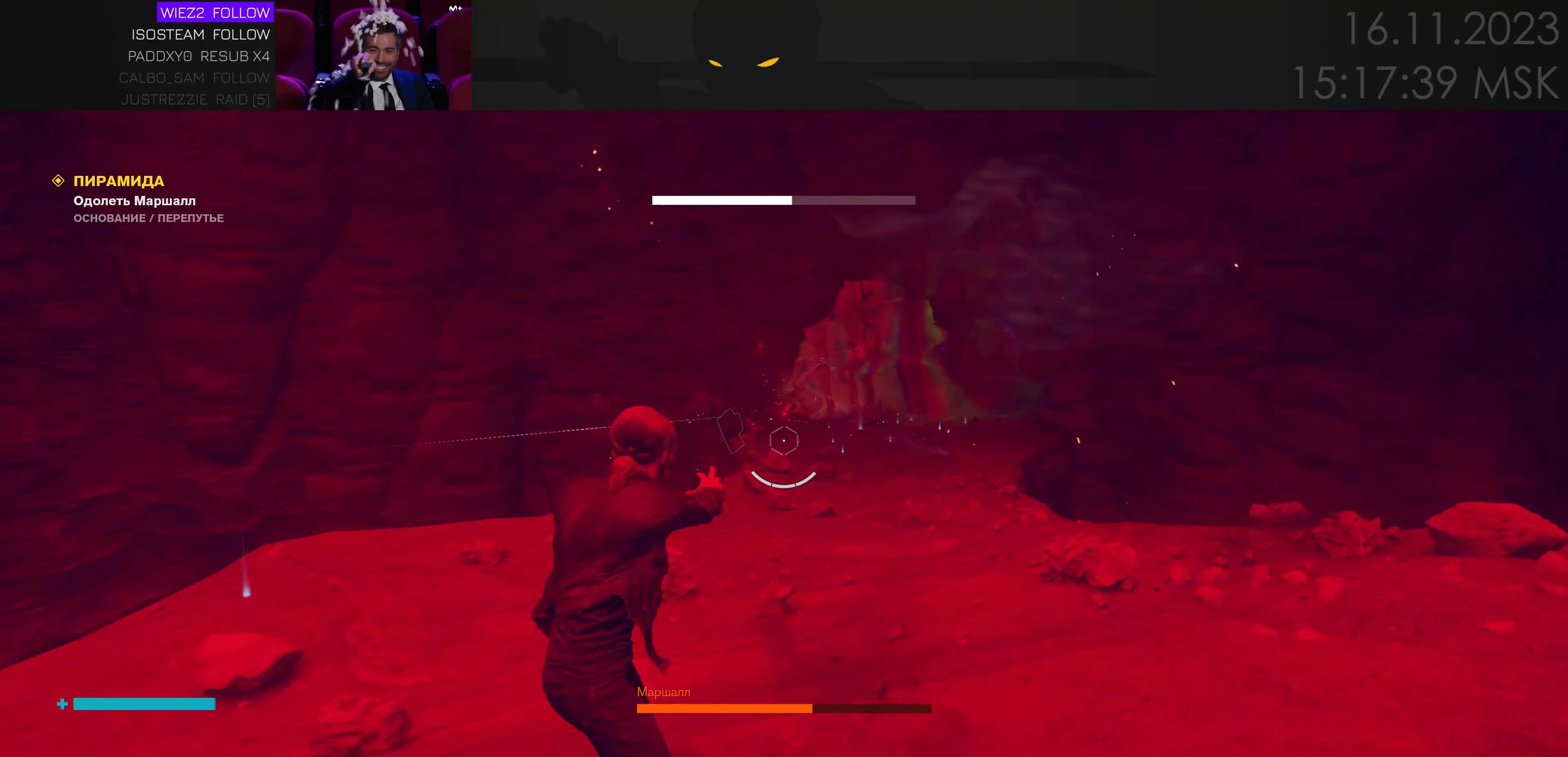
{"keys": ["d", "w"], "mouse": [], "events": [[17, "w", "down"]]}
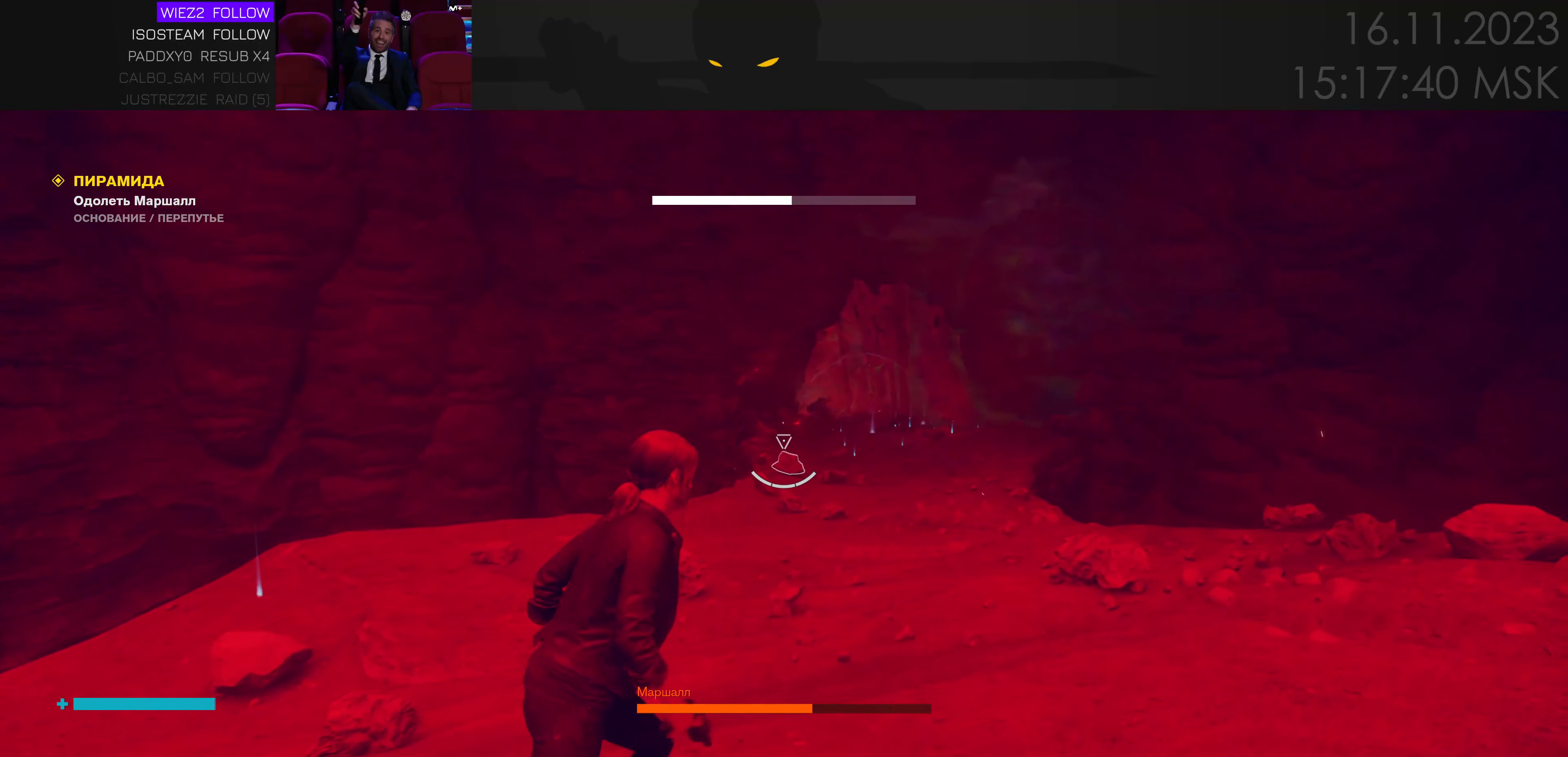
{"keys": ["e", "w"], "mouse": [], "events": [[200, "d", "up"], [467, "e", "down"]]}
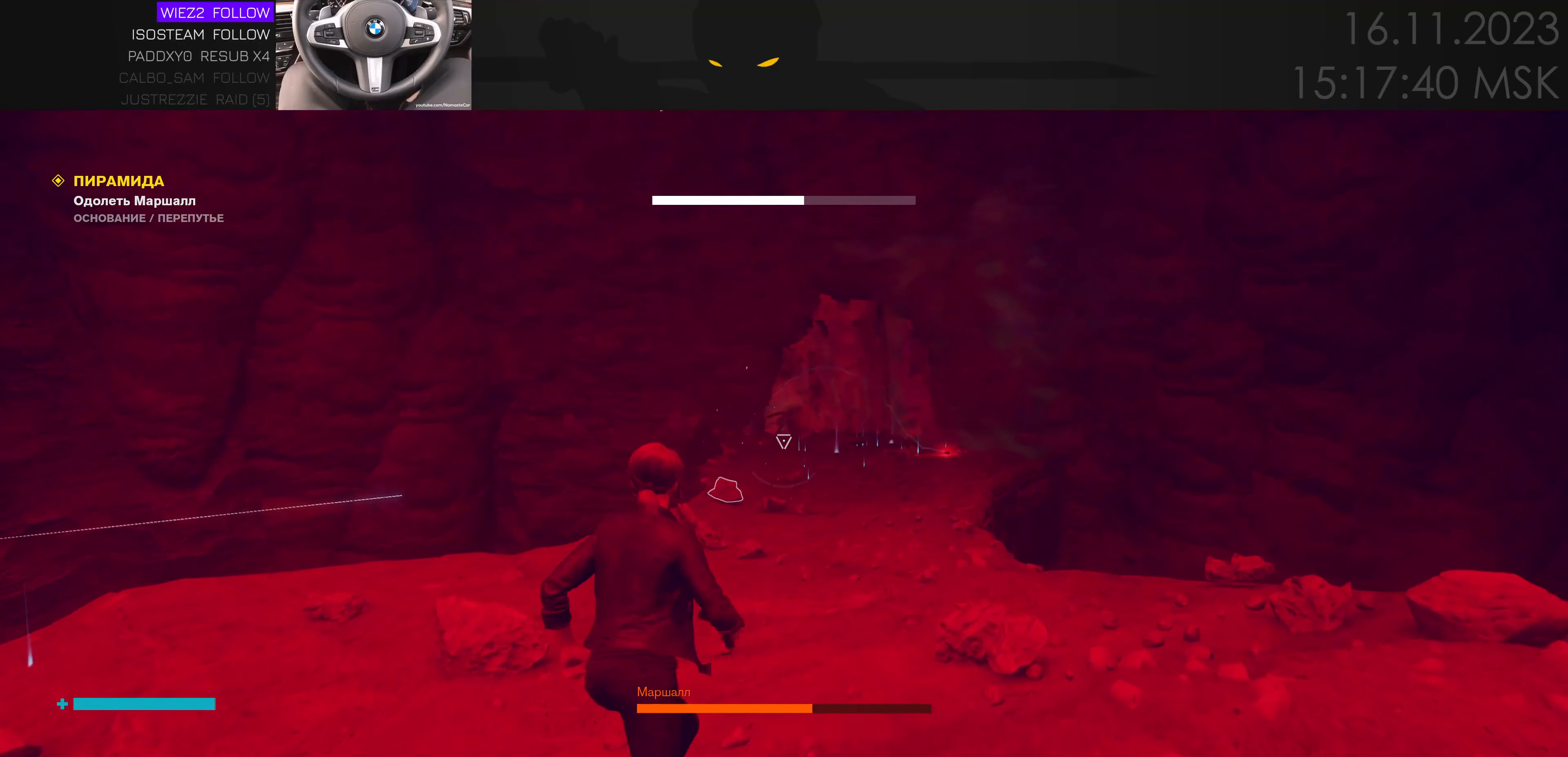
{"keys": ["w"], "mouse": [], "events": [[50, "e", "up"], [184, "d", "down"], [500, "d", "up"]]}
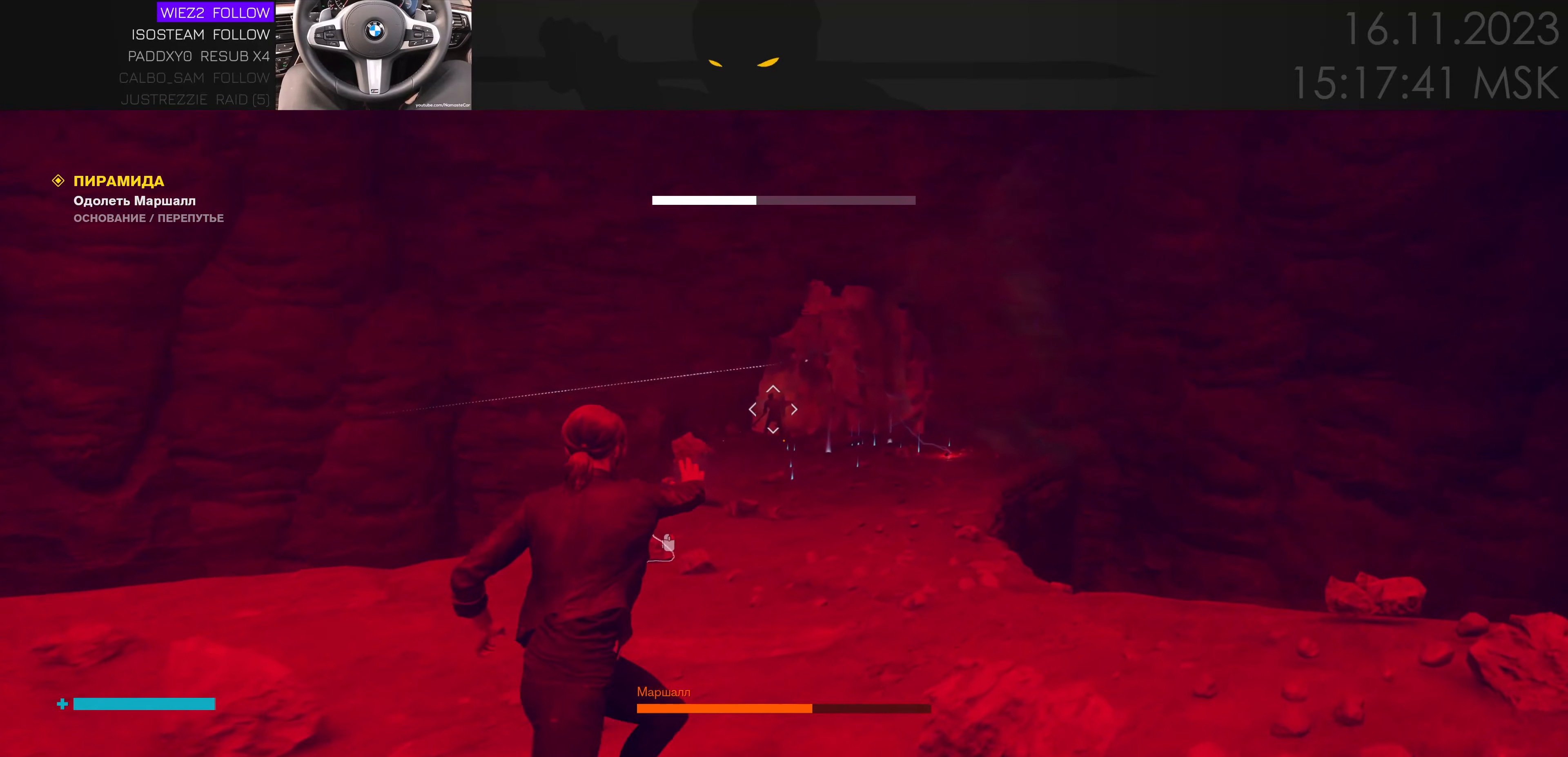
{"keys": ["a", "e"], "mouse": [], "events": [[434, "a", "down"], [467, "e", "down"], [467, "w", "up"]]}